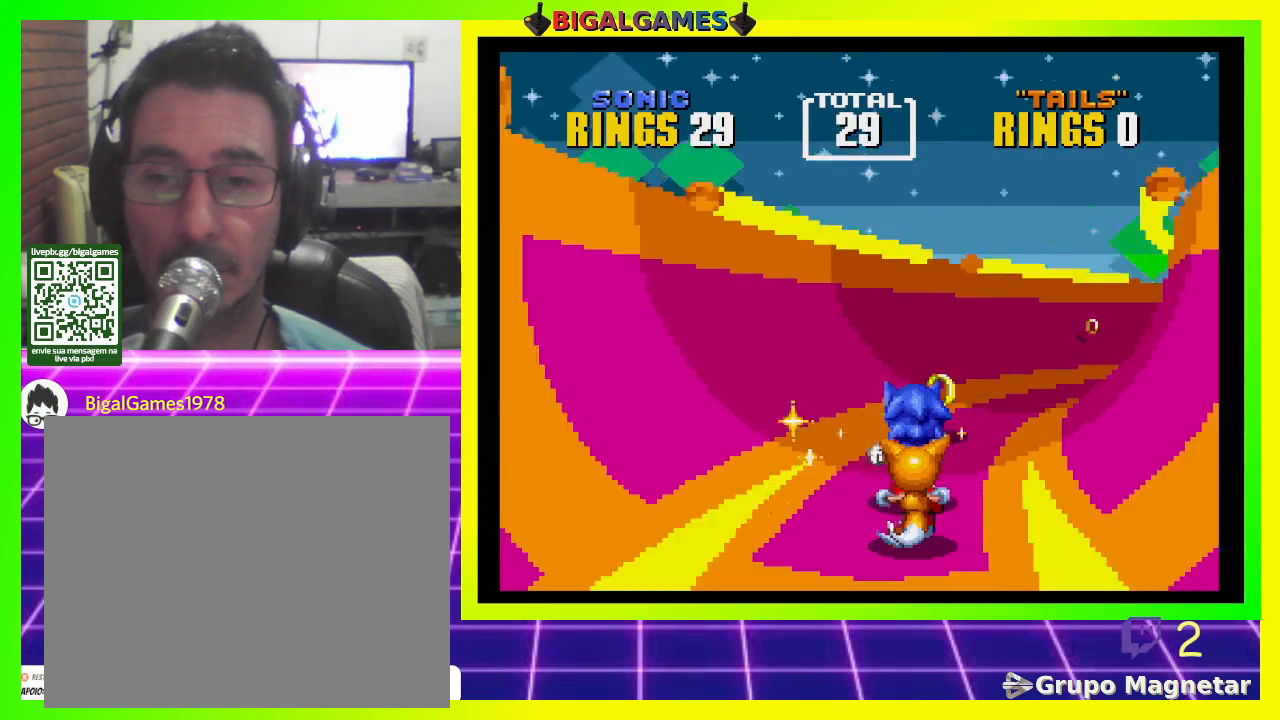
Gameplay with a controller (PlayStation layout); each line is a JSON object with the inputs held at the frame after it. "events" lists button and stick changes between this image and that frame as [ms after this image, input, new state], when the widget could be followed in between.
{"buttons": ["DPAD_LEFT"], "left_stick": "center", "right_stick": "center", "events": [[33, "DPAD_LEFT", "down"]]}
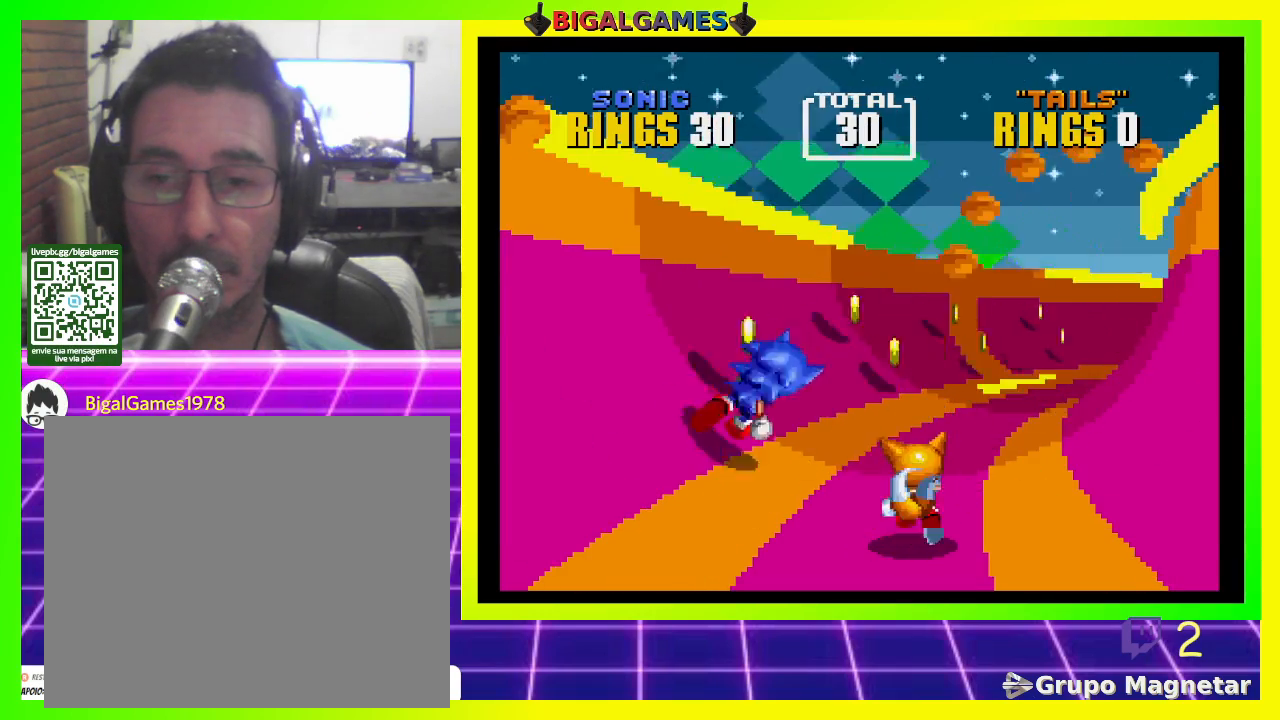
{"buttons": ["DPAD_RIGHT"], "left_stick": "center", "right_stick": "center", "events": [[33, "DPAD_LEFT", "up"], [267, "DPAD_RIGHT", "down"]]}
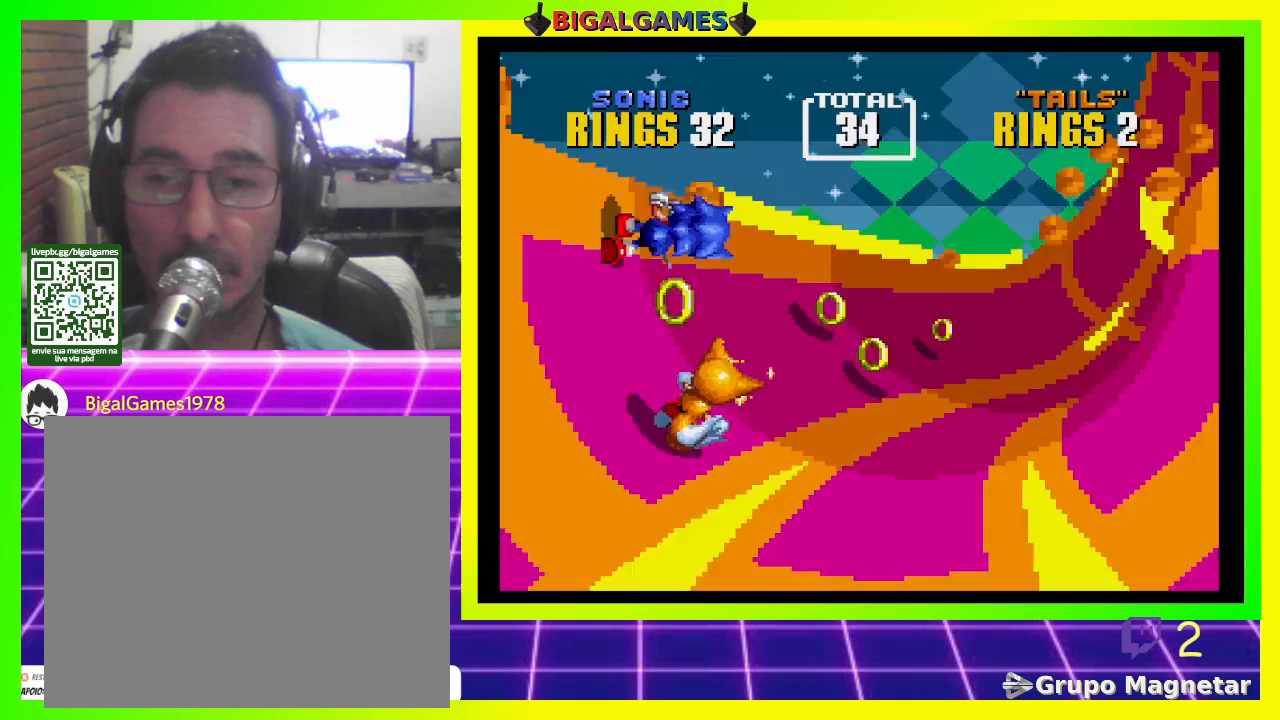
{"buttons": [], "left_stick": "center", "right_stick": "center", "events": [[33, "DPAD_RIGHT", "up"]]}
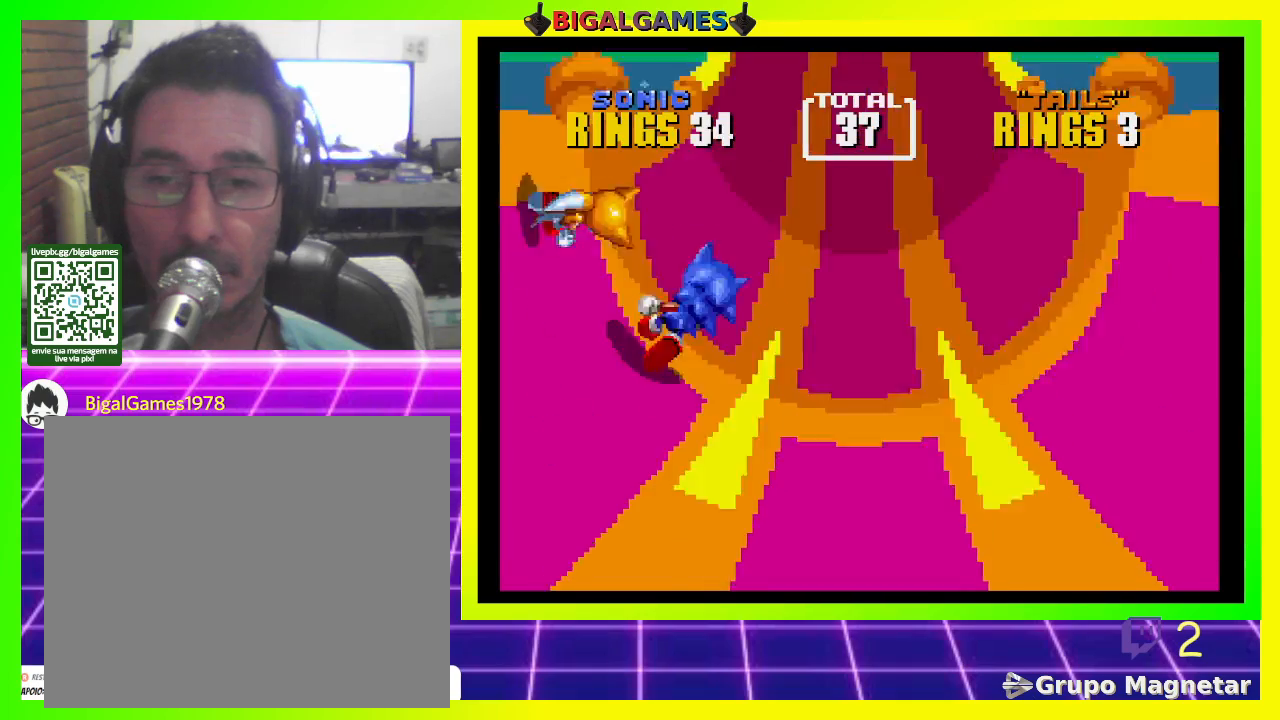
{"buttons": [], "left_stick": "center", "right_stick": "center", "events": [[167, "DPAD_LEFT", "down"], [333, "DPAD_LEFT", "up"]]}
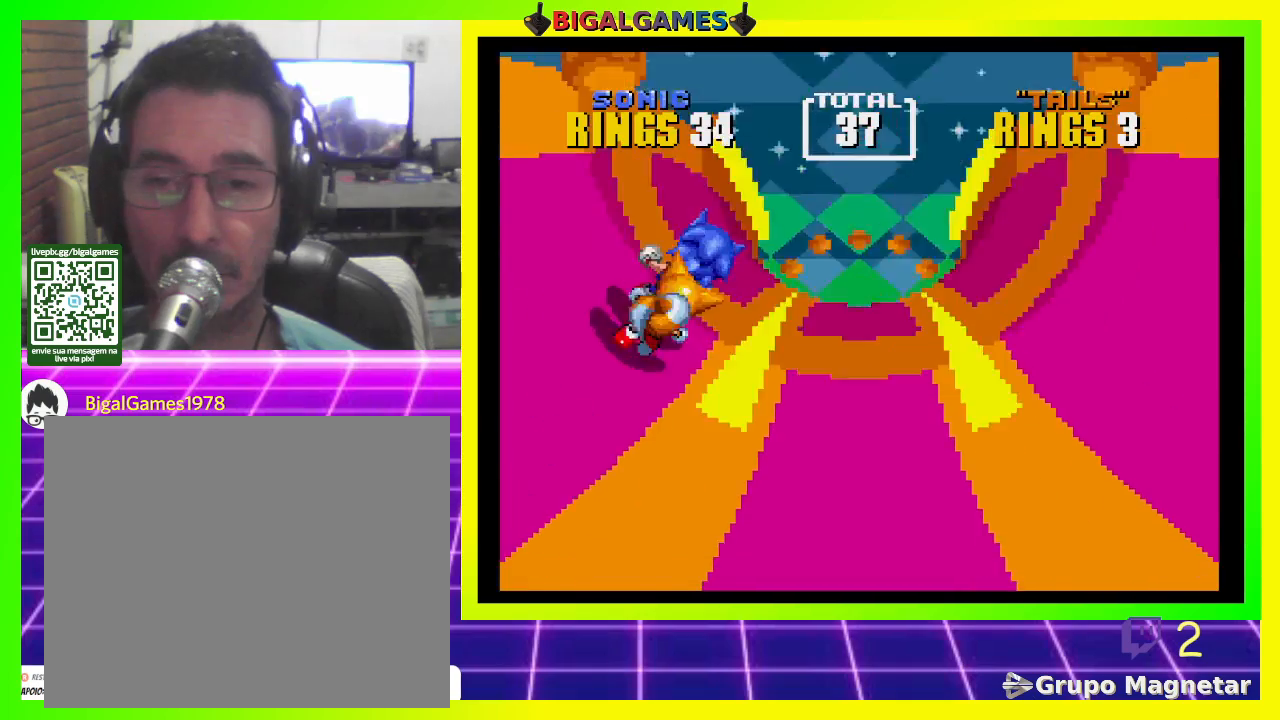
{"buttons": [], "left_stick": "center", "right_stick": "center", "events": [[100, "DPAD_LEFT", "down"], [267, "DPAD_LEFT", "up"], [333, "DPAD_LEFT", "down"], [467, "DPAD_LEFT", "up"]]}
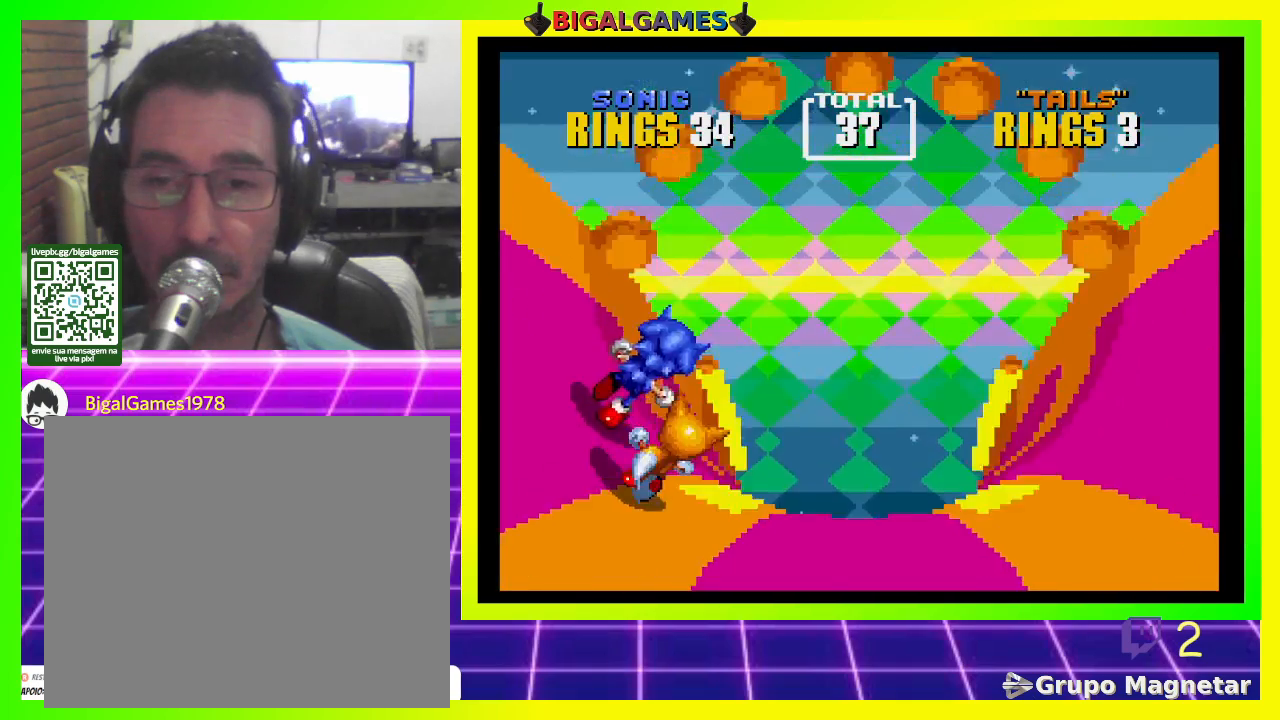
{"buttons": [], "left_stick": "center", "right_stick": "center", "events": [[33, "DPAD_LEFT", "down"], [133, "DPAD_LEFT", "up"]]}
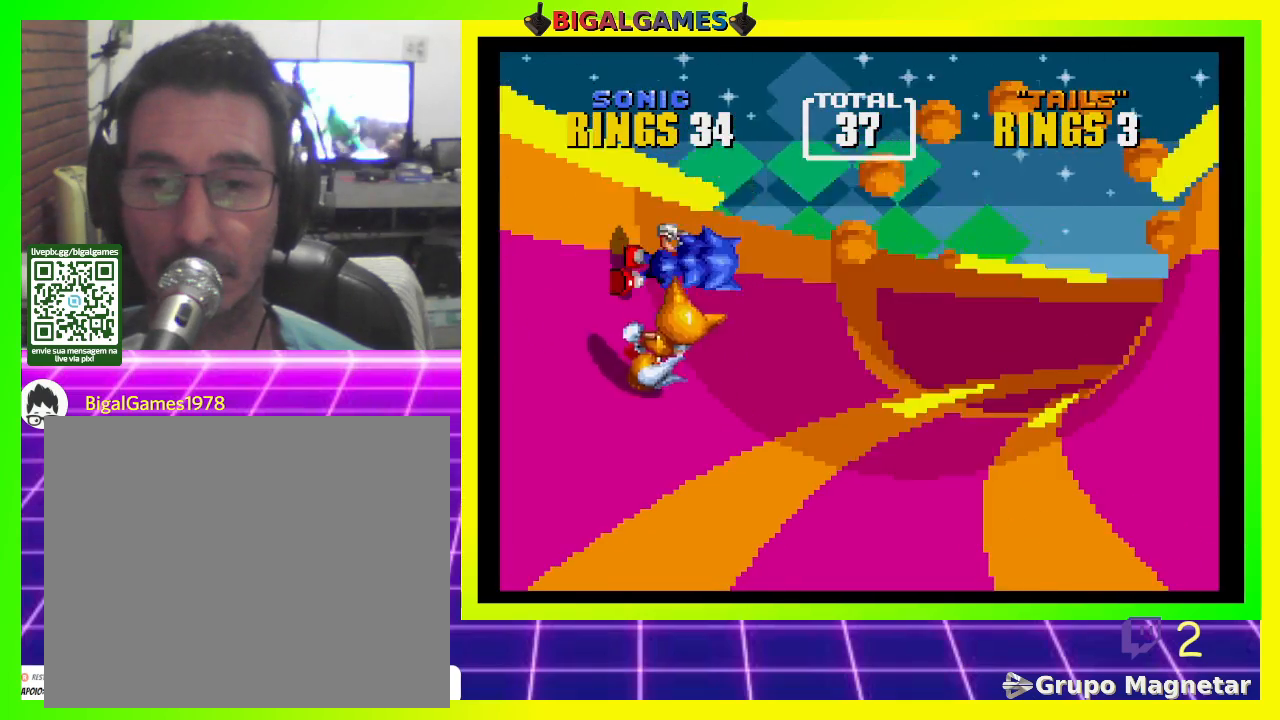
{"buttons": [], "left_stick": "center", "right_stick": "center", "events": []}
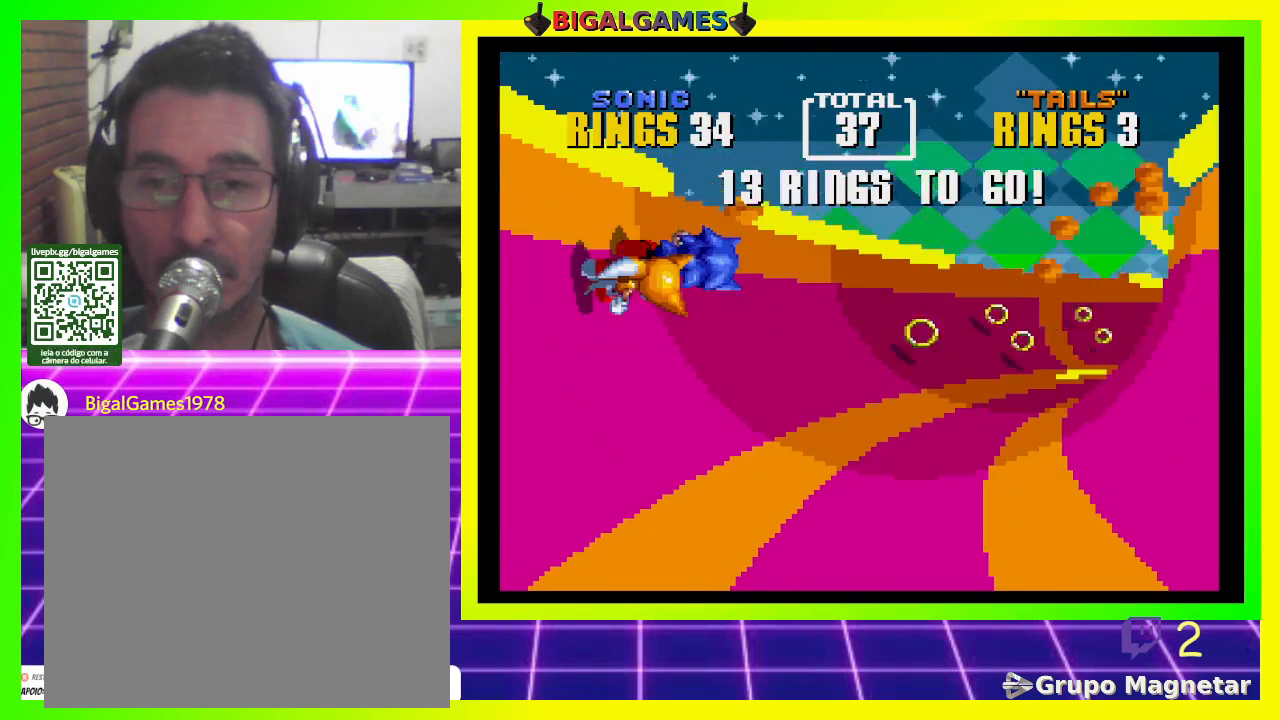
{"buttons": [], "left_stick": "center", "right_stick": "center", "events": [[233, "DPAD_RIGHT", "down"], [333, "DPAD_RIGHT", "up"]]}
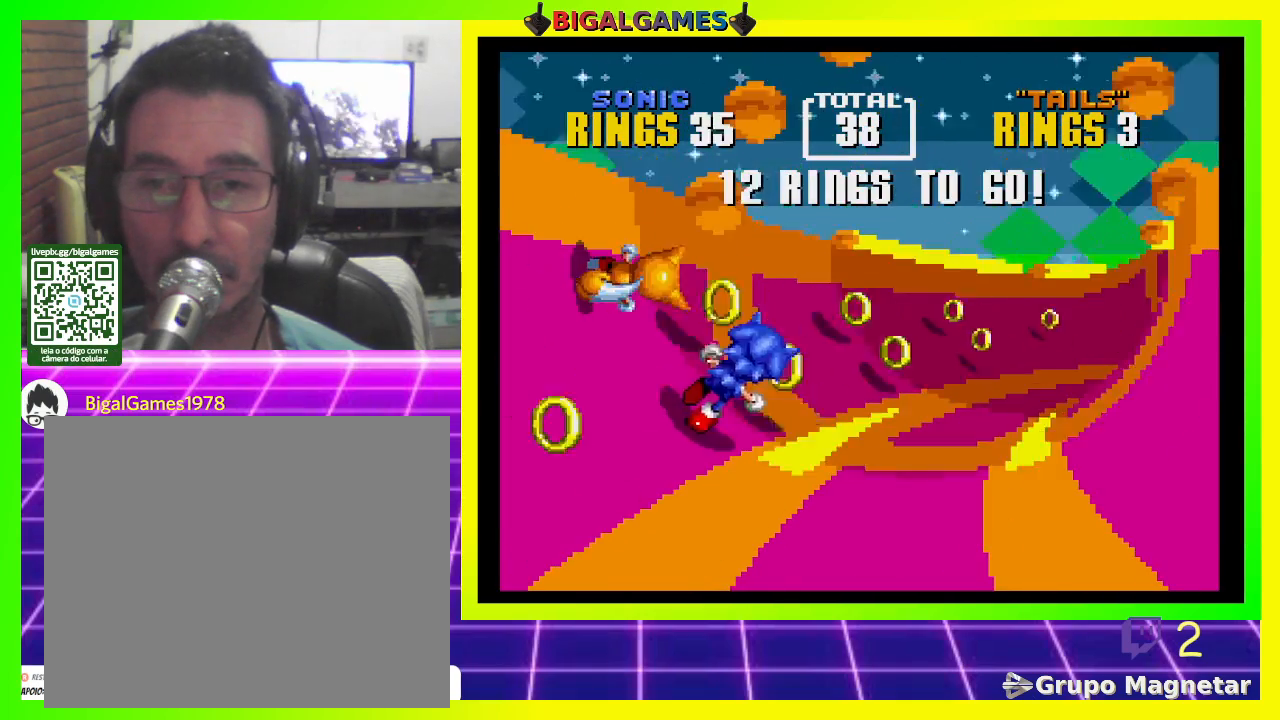
{"buttons": [], "left_stick": "center", "right_stick": "center", "events": [[167, "DPAD_LEFT", "down"], [467, "DPAD_LEFT", "up"]]}
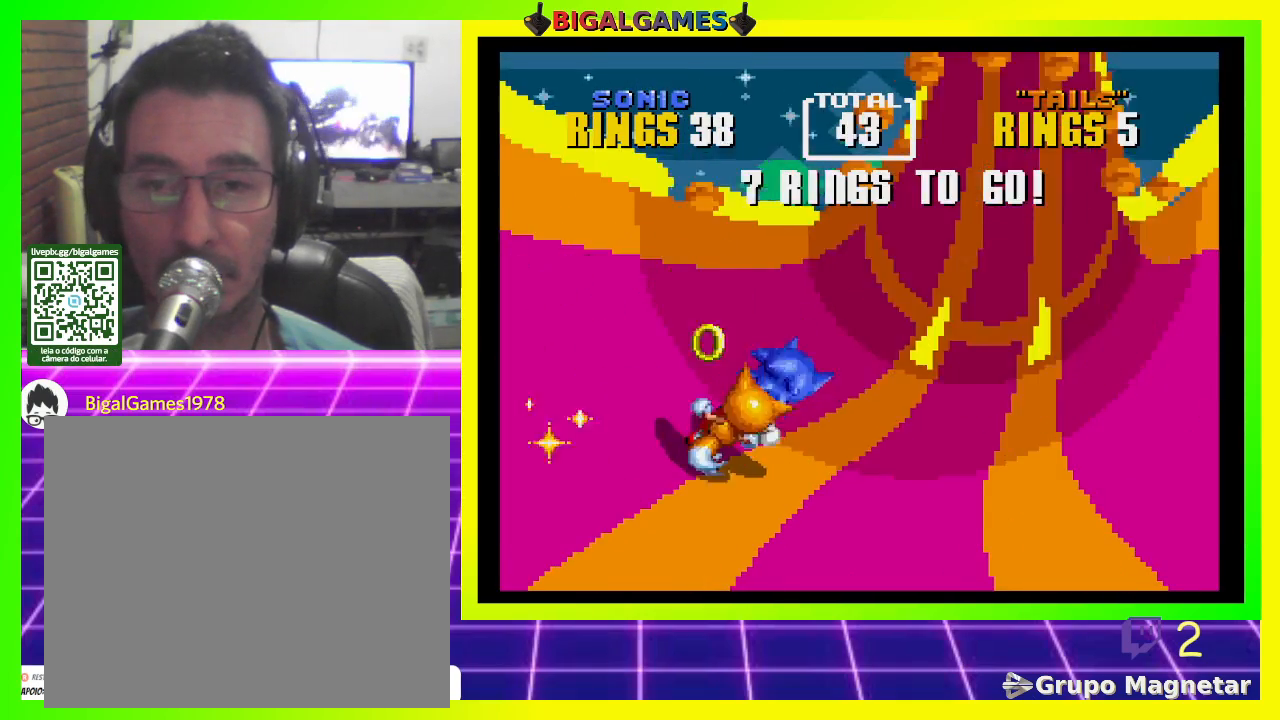
{"buttons": [], "left_stick": "center", "right_stick": "center", "events": []}
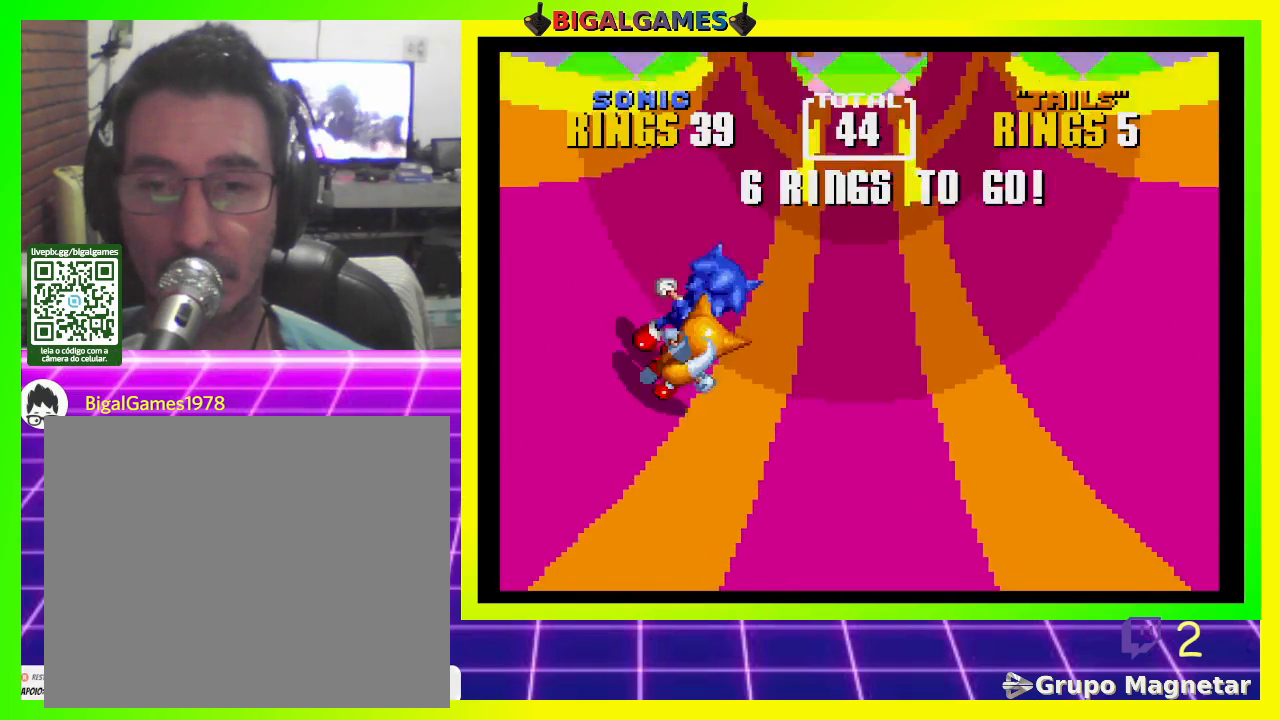
{"buttons": [], "left_stick": "center", "right_stick": "center", "events": [[67, "DPAD_RIGHT", "down"], [367, "DPAD_RIGHT", "up"]]}
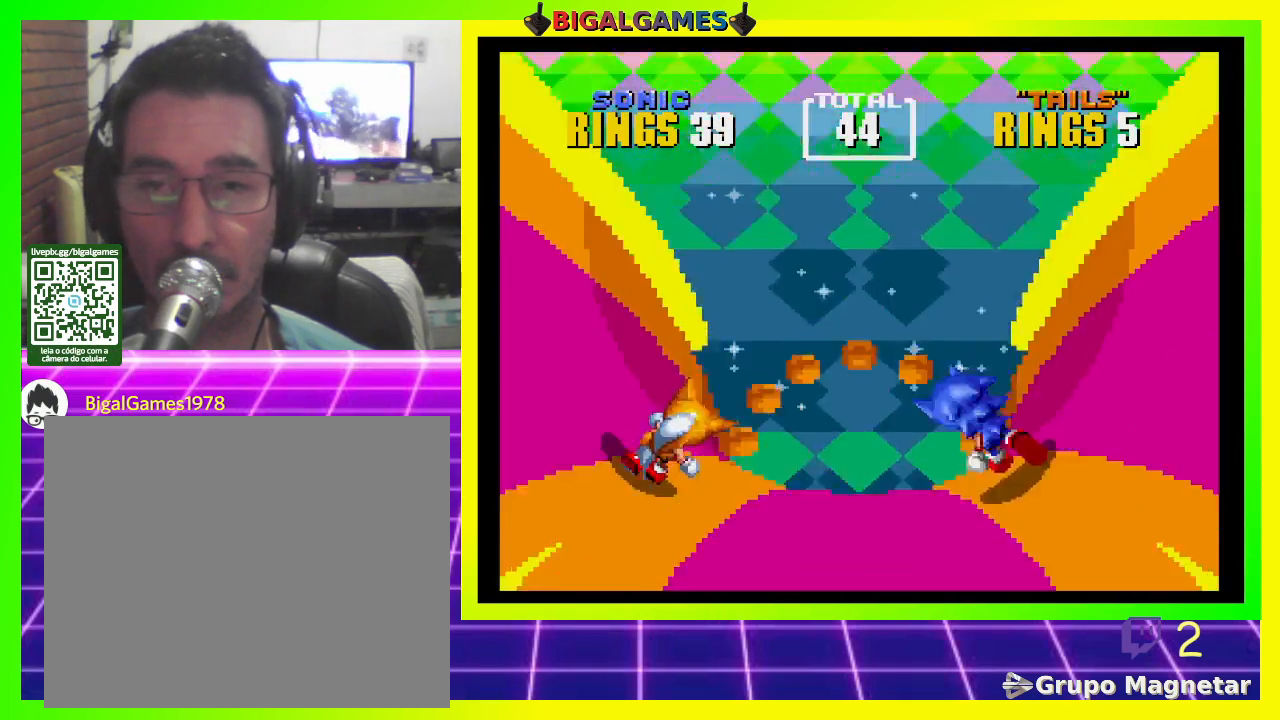
{"buttons": [], "left_stick": "center", "right_stick": "center", "events": [[167, "DPAD_RIGHT", "down"], [333, "DPAD_RIGHT", "up"]]}
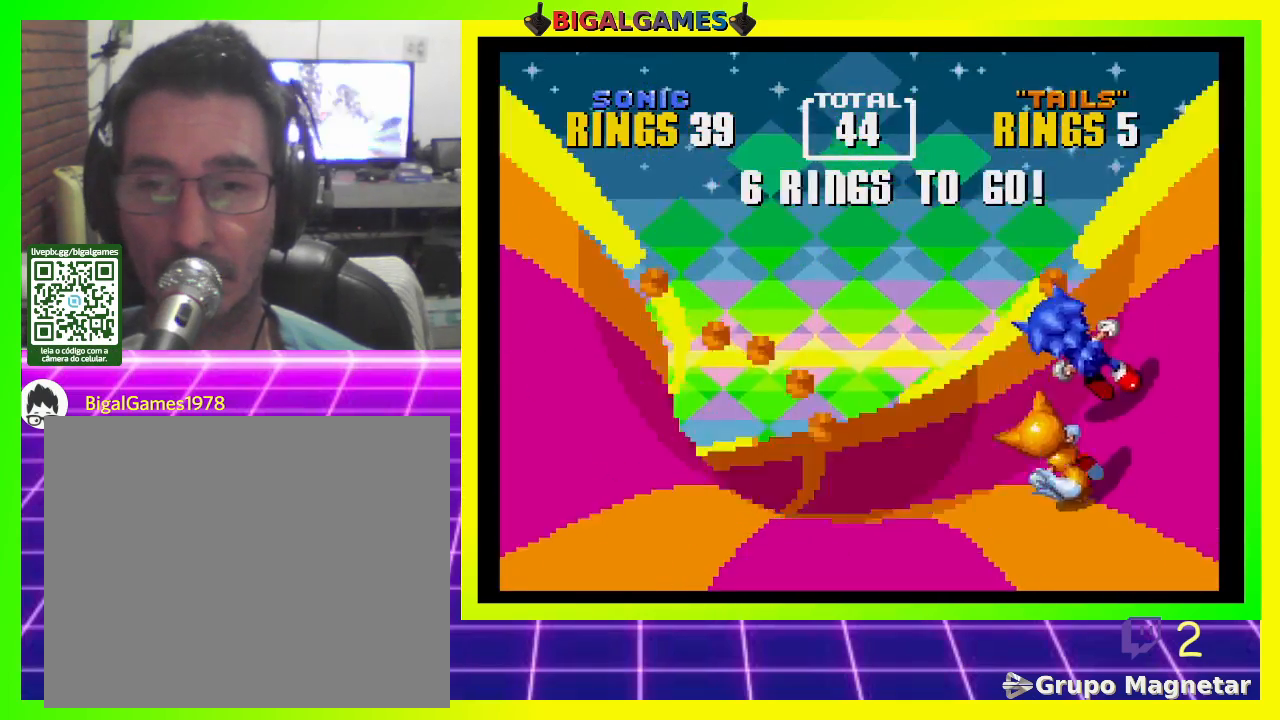
{"buttons": [], "left_stick": "center", "right_stick": "center", "events": []}
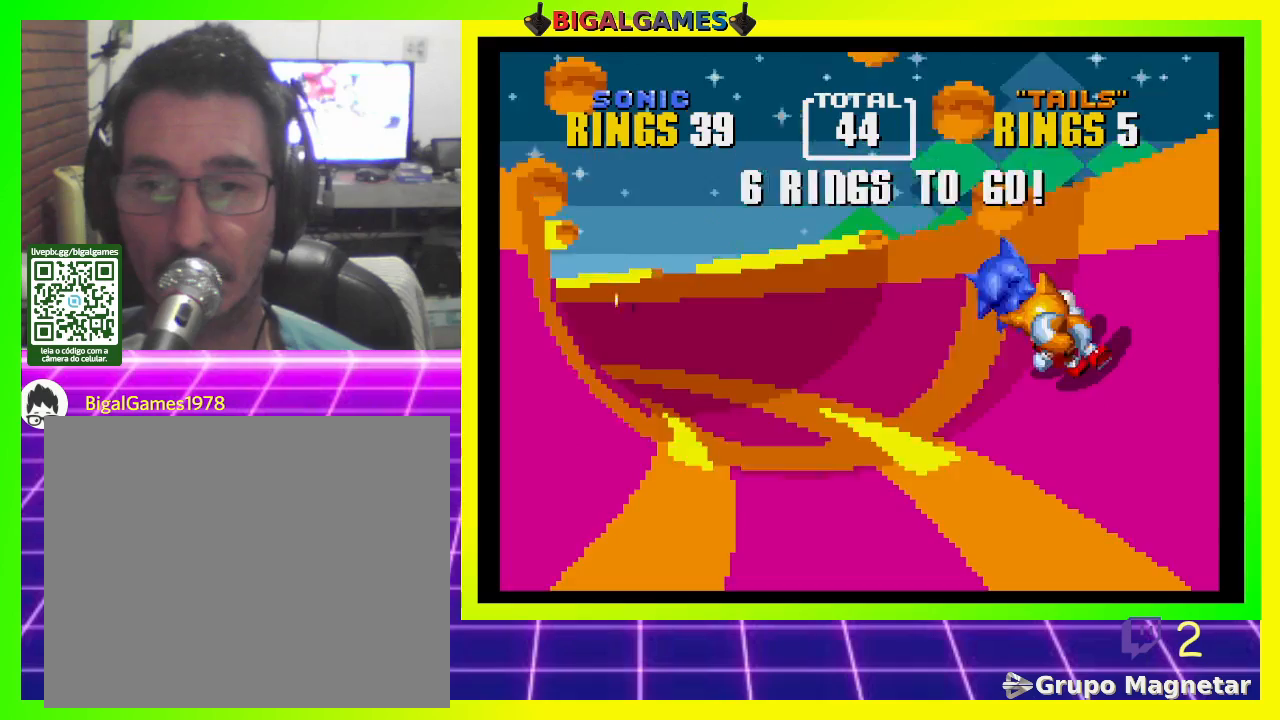
{"buttons": ["DPAD_RIGHT"], "left_stick": "center", "right_stick": "center", "events": [[167, "DPAD_RIGHT", "down"], [267, "DPAD_RIGHT", "up"], [467, "DPAD_RIGHT", "down"]]}
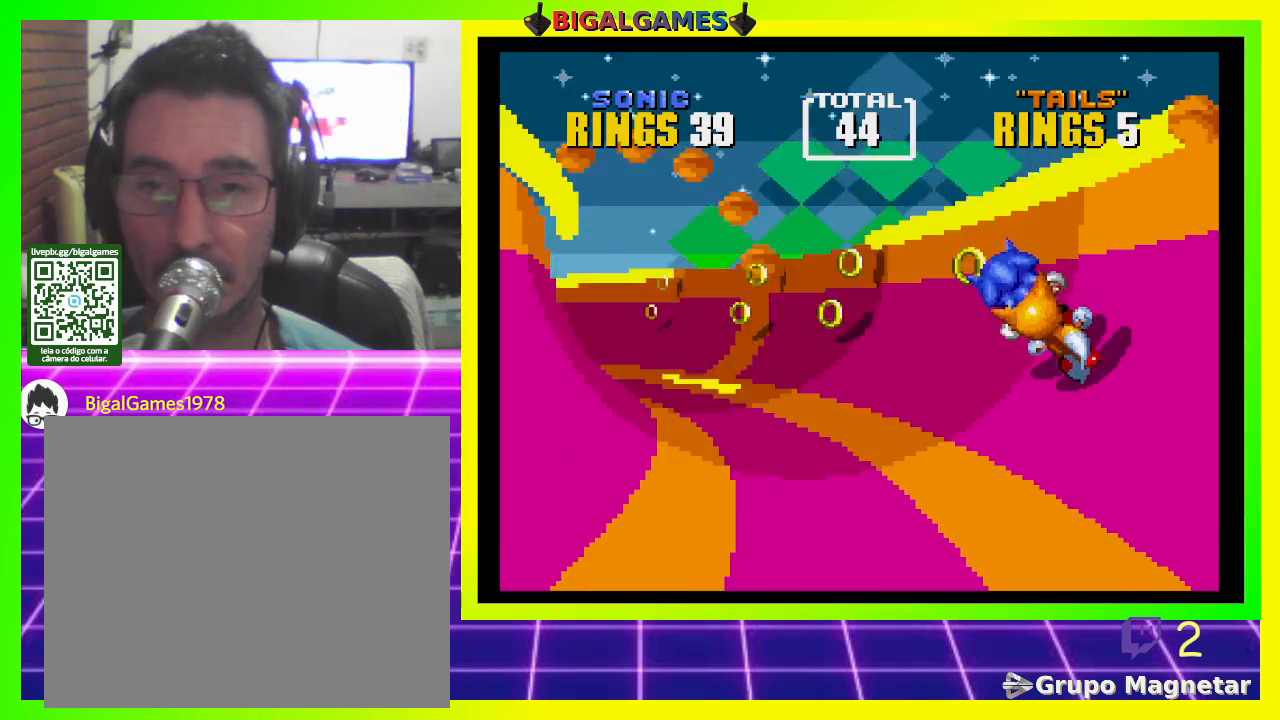
{"buttons": [], "left_stick": "center", "right_stick": "center", "events": [[167, "DPAD_RIGHT", "up"], [300, "DPAD_RIGHT", "down"], [467, "DPAD_RIGHT", "up"]]}
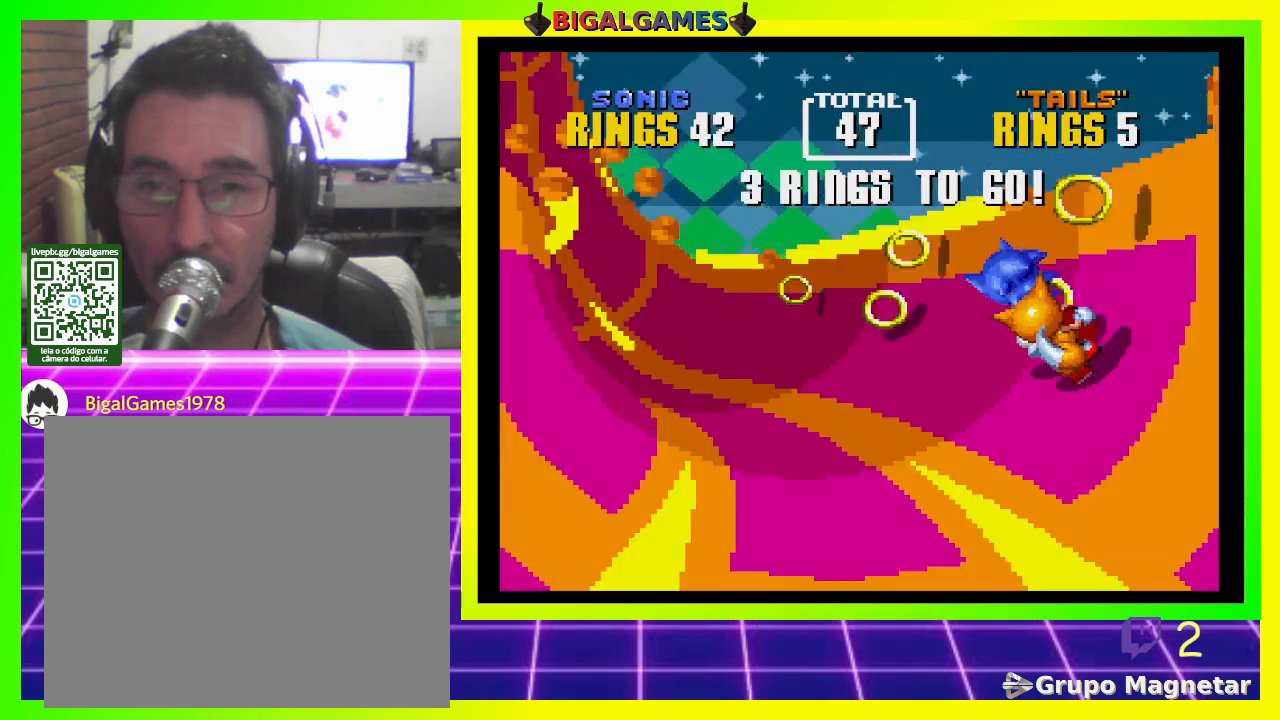
{"buttons": [], "left_stick": "center", "right_stick": "center", "events": [[33, "DPAD_RIGHT", "down"], [200, "DPAD_RIGHT", "up"], [233, "DPAD_RIGHT", "down"], [367, "DPAD_RIGHT", "up"]]}
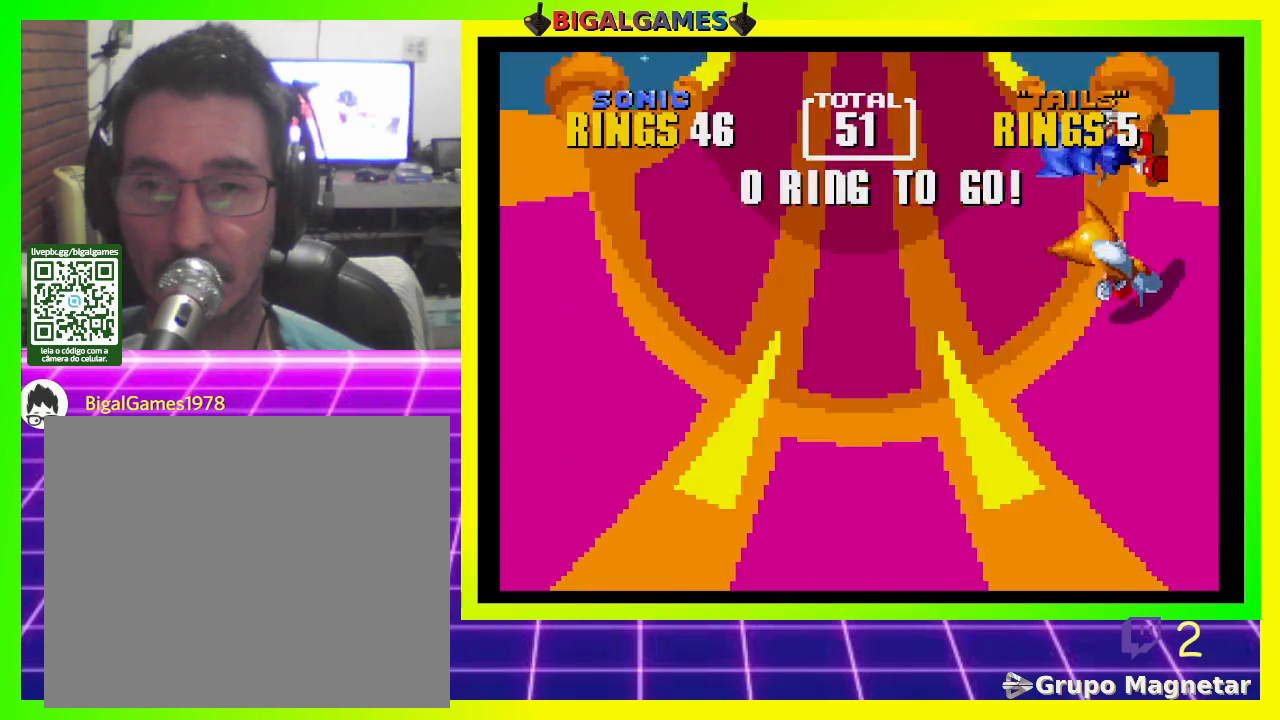
{"buttons": ["DPAD_LEFT"], "left_stick": "center", "right_stick": "center", "events": [[67, "DPAD_LEFT", "down"], [267, "DPAD_LEFT", "up"], [467, "DPAD_LEFT", "down"]]}
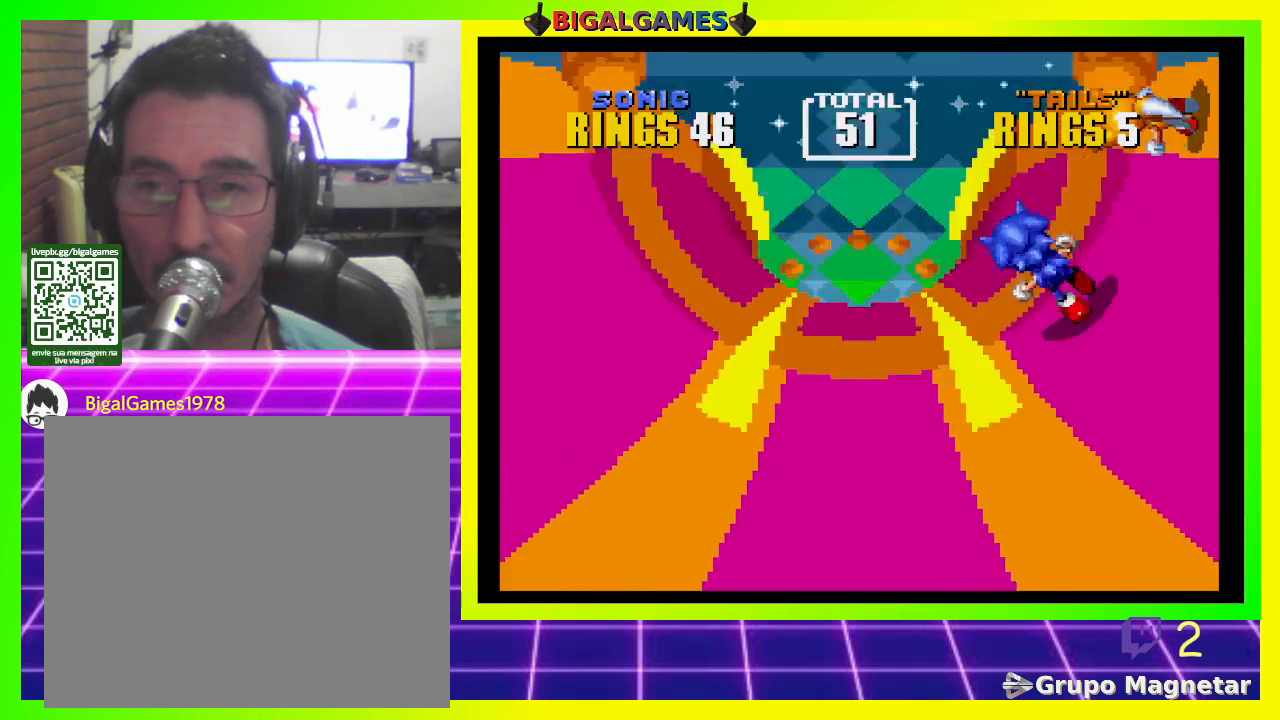
{"buttons": ["DPAD_LEFT"], "left_stick": "center", "right_stick": "center", "events": [[100, "DPAD_LEFT", "up"], [267, "DPAD_LEFT", "down"]]}
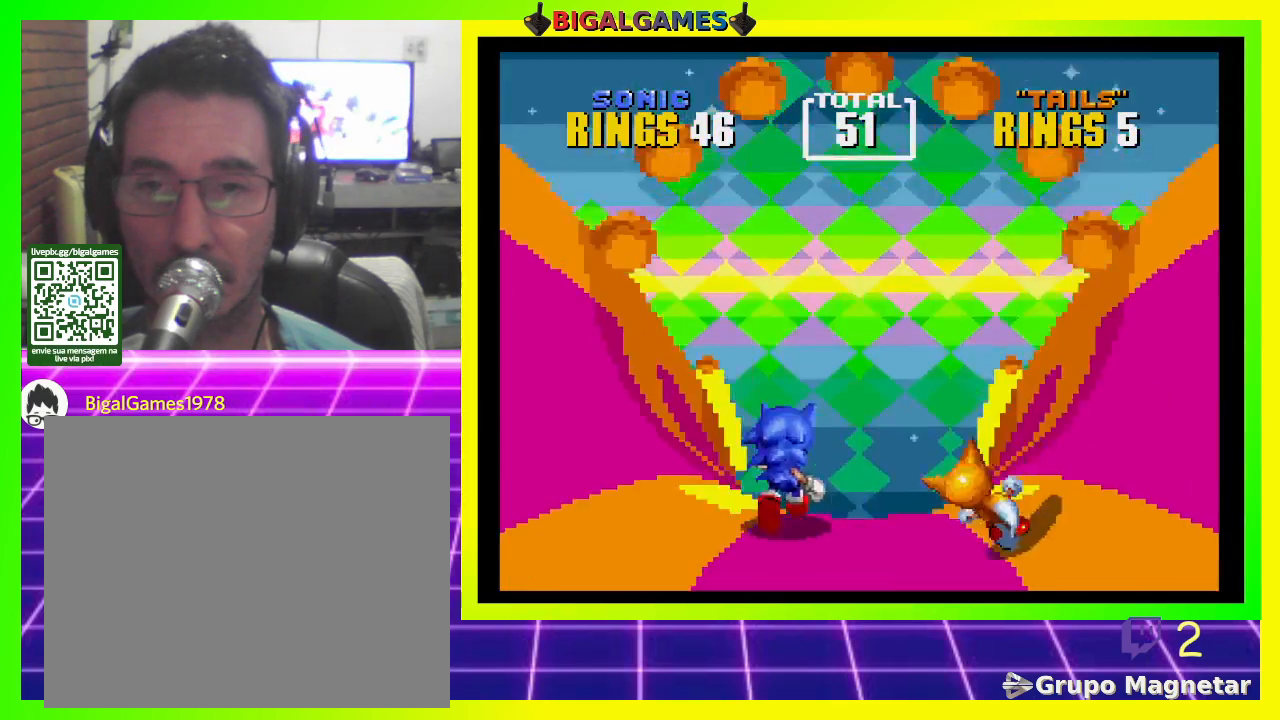
{"buttons": [], "left_stick": "center", "right_stick": "center", "events": [[67, "DPAD_LEFT", "up"]]}
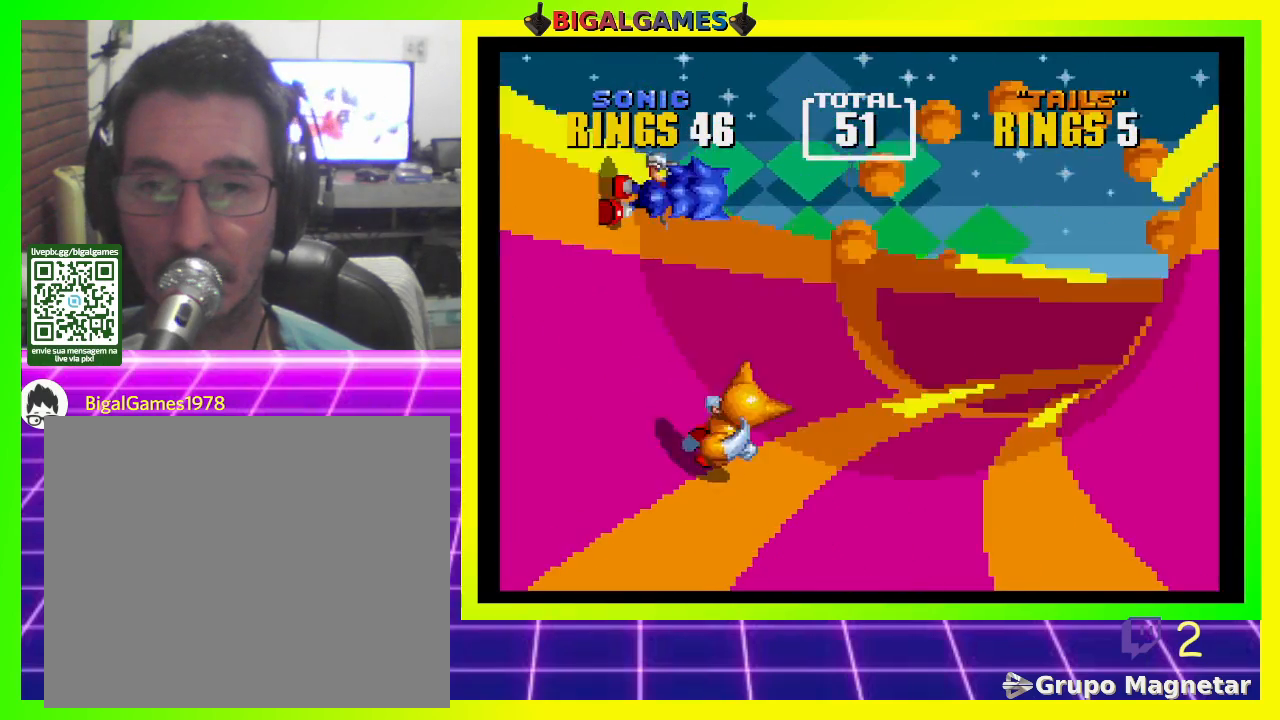
{"buttons": [], "left_stick": "center", "right_stick": "center", "events": [[33, "DPAD_RIGHT", "down"], [167, "DPAD_RIGHT", "up"]]}
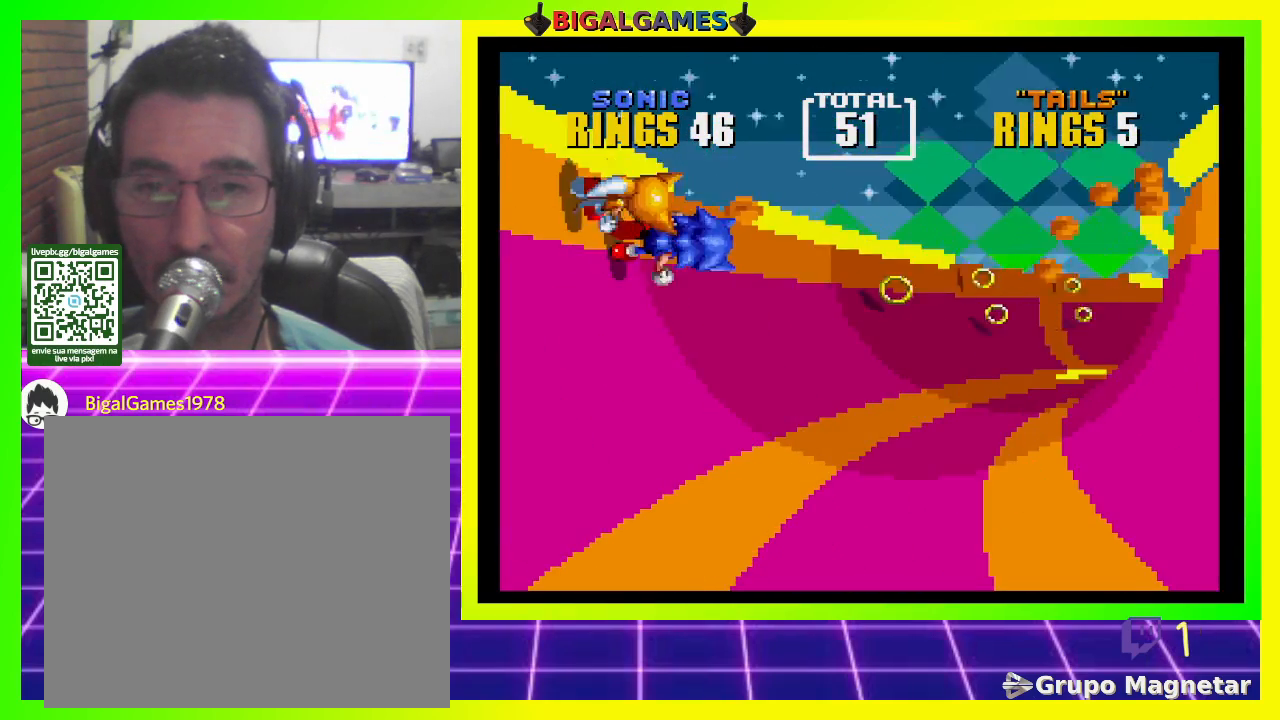
{"buttons": [], "left_stick": "center", "right_stick": "center", "events": [[167, "DPAD_RIGHT", "down"], [267, "DPAD_RIGHT", "up"]]}
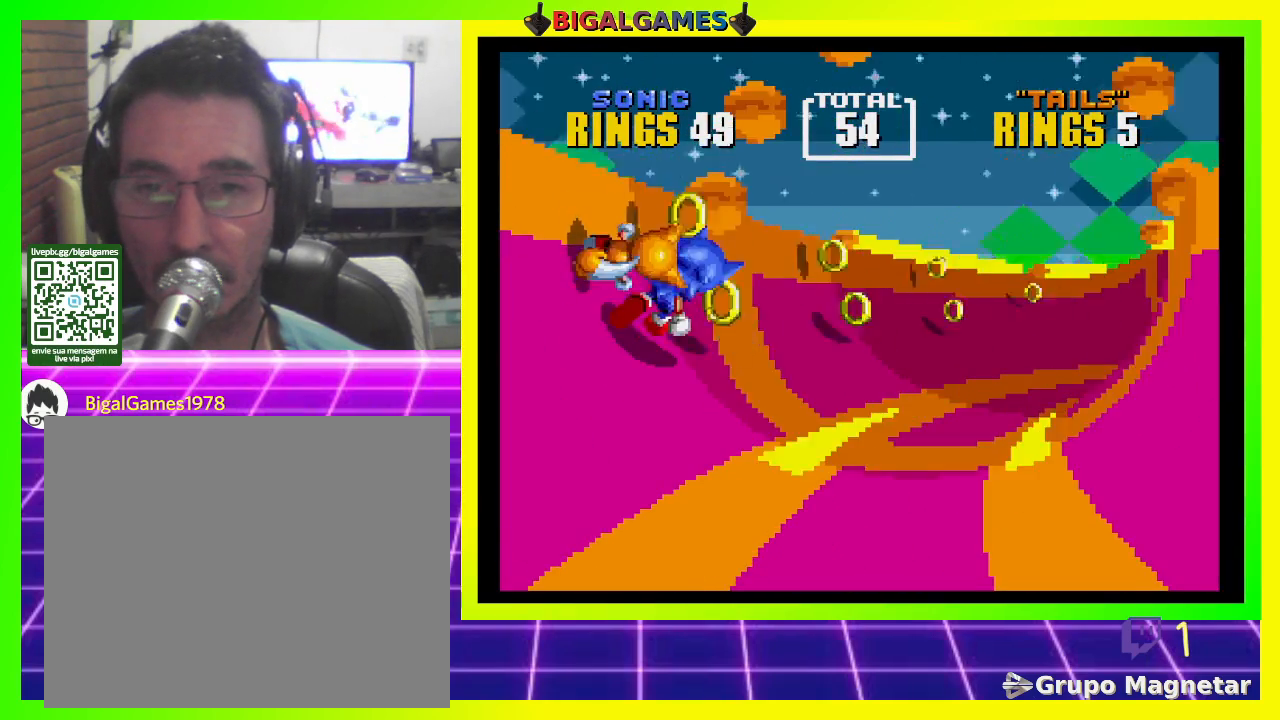
{"buttons": [], "left_stick": "center", "right_stick": "center", "events": [[67, "DPAD_LEFT", "down"], [400, "DPAD_LEFT", "up"]]}
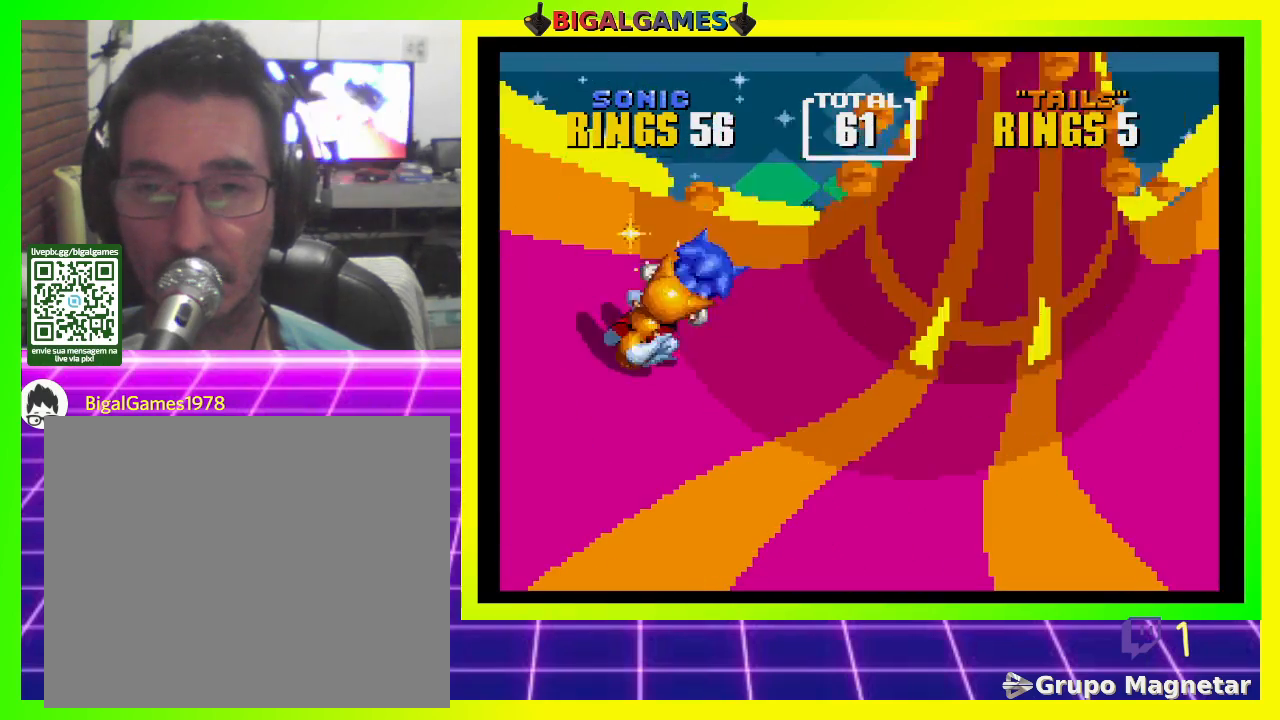
{"buttons": ["DPAD_LEFT"], "left_stick": "center", "right_stick": "center", "events": [[233, "DPAD_RIGHT", "down"], [333, "DPAD_RIGHT", "up"], [467, "DPAD_LEFT", "down"]]}
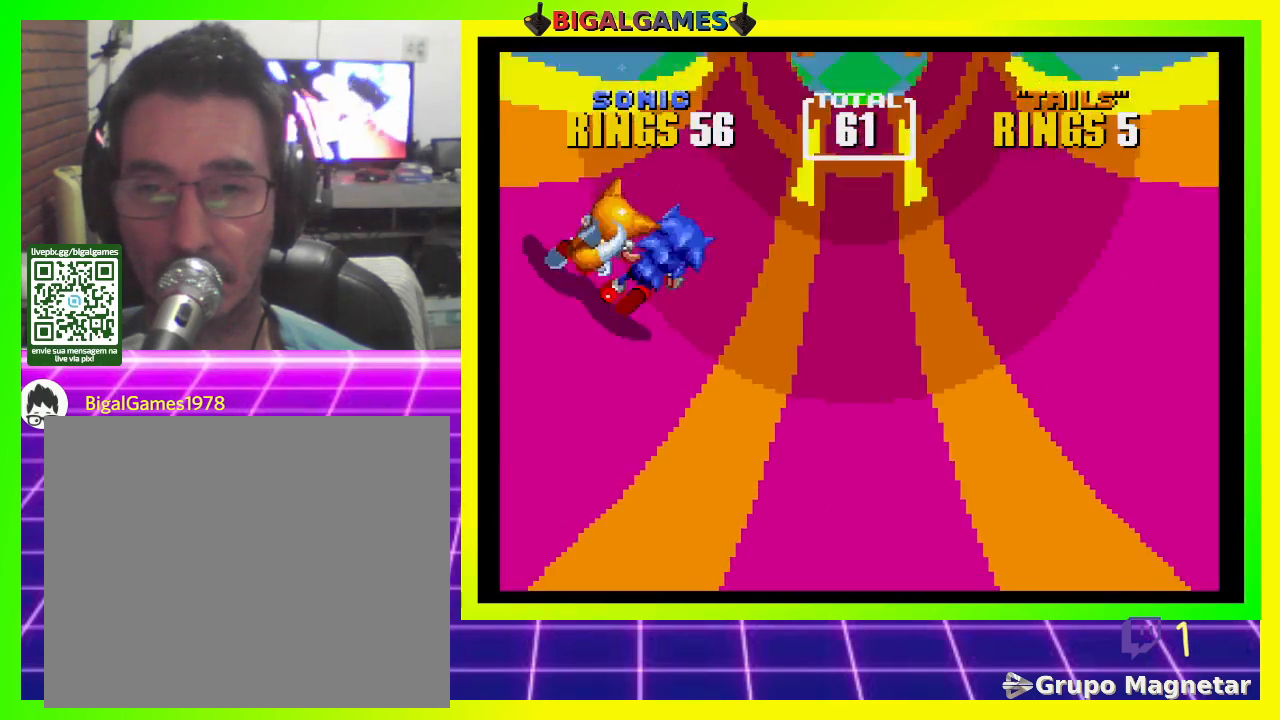
{"buttons": ["DPAD_LEFT"], "left_stick": "center", "right_stick": "center", "events": [[100, "DPAD_LEFT", "up"], [167, "DPAD_LEFT", "down"], [333, "DPAD_LEFT", "up"], [367, "DPAD_LEFT", "down"]]}
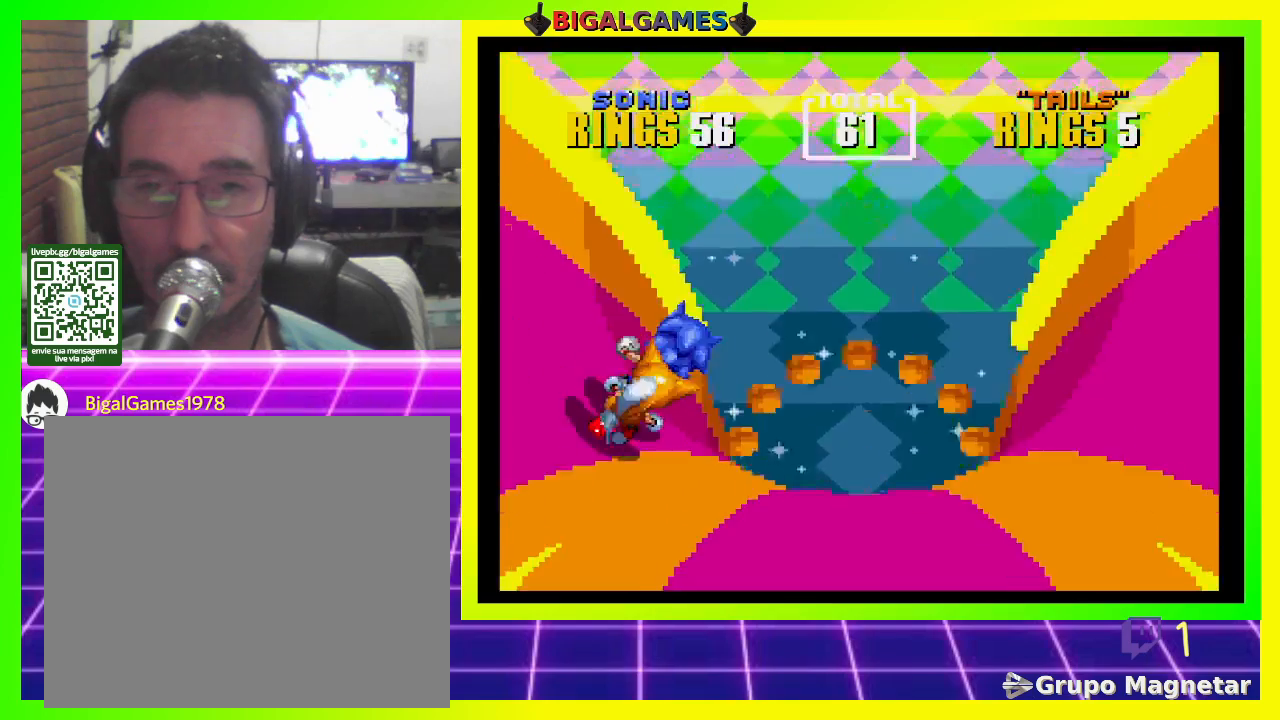
{"buttons": ["DPAD_LEFT"], "left_stick": "center", "right_stick": "center", "events": [[33, "DPAD_LEFT", "up"], [200, "DPAD_LEFT", "down"], [333, "DPAD_LEFT", "up"], [400, "DPAD_LEFT", "down"]]}
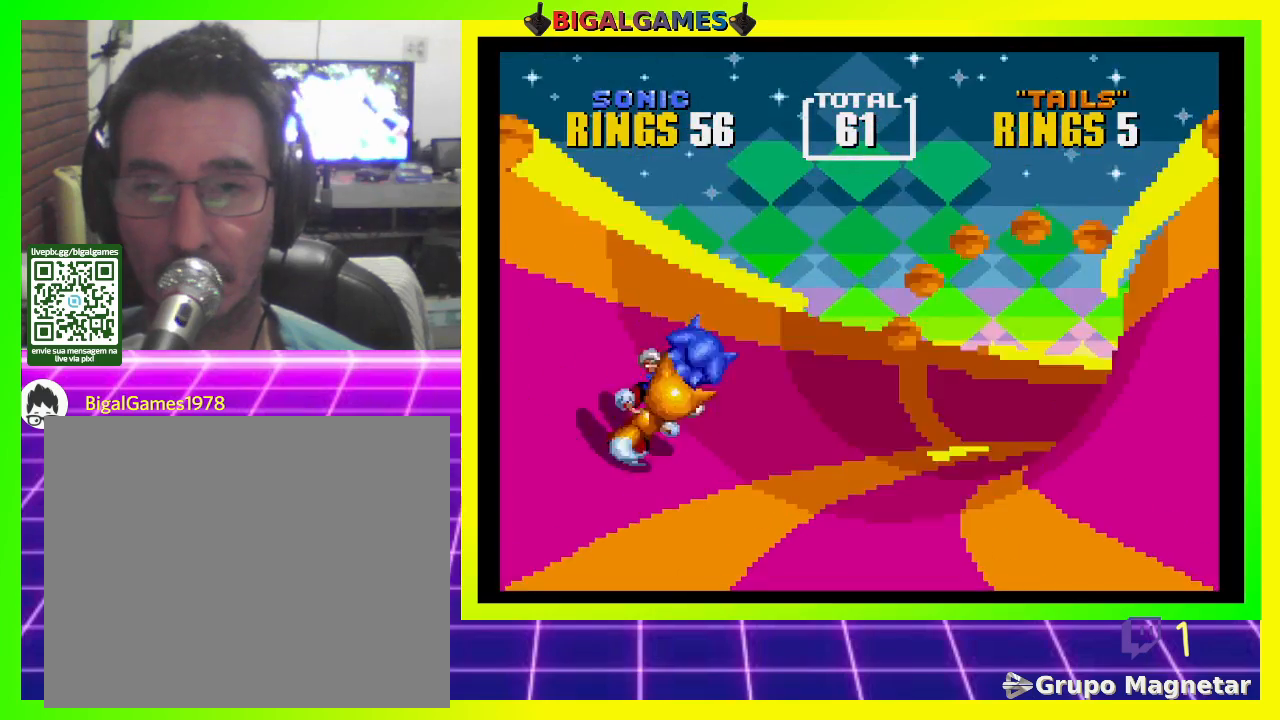
{"buttons": [], "left_stick": "center", "right_stick": "center", "events": [[33, "DPAD_LEFT", "up"], [100, "DPAD_LEFT", "down"], [233, "DPAD_LEFT", "up"], [267, "DPAD_LEFT", "down"], [433, "DPAD_LEFT", "up"]]}
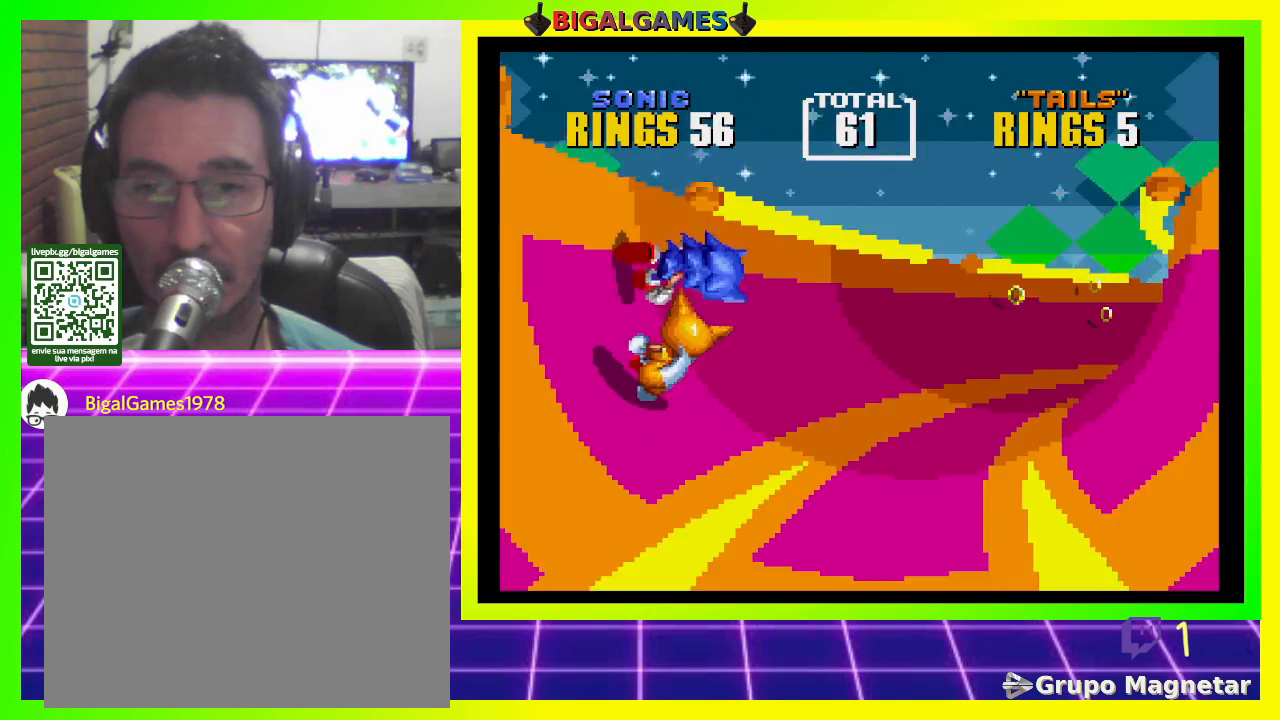
{"buttons": [], "left_stick": "center", "right_stick": "center", "events": []}
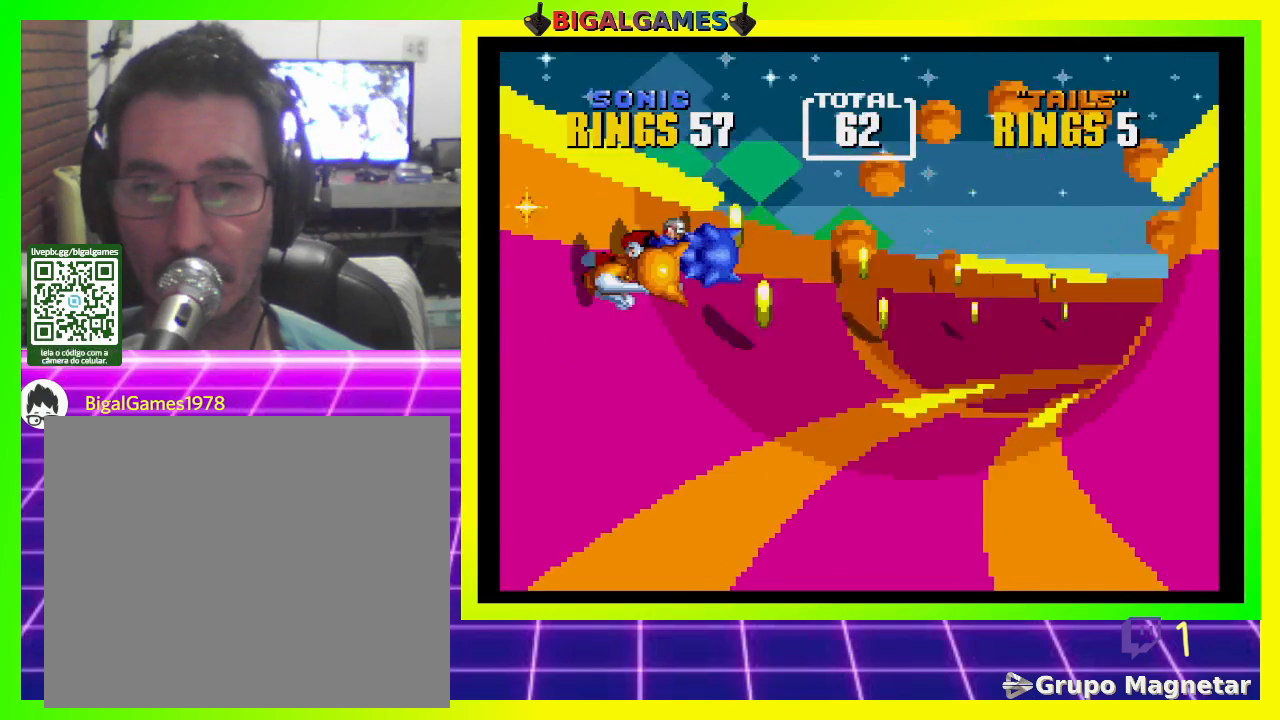
{"buttons": [], "left_stick": "center", "right_stick": "center", "events": [[100, "DPAD_LEFT", "down"], [233, "DPAD_LEFT", "up"]]}
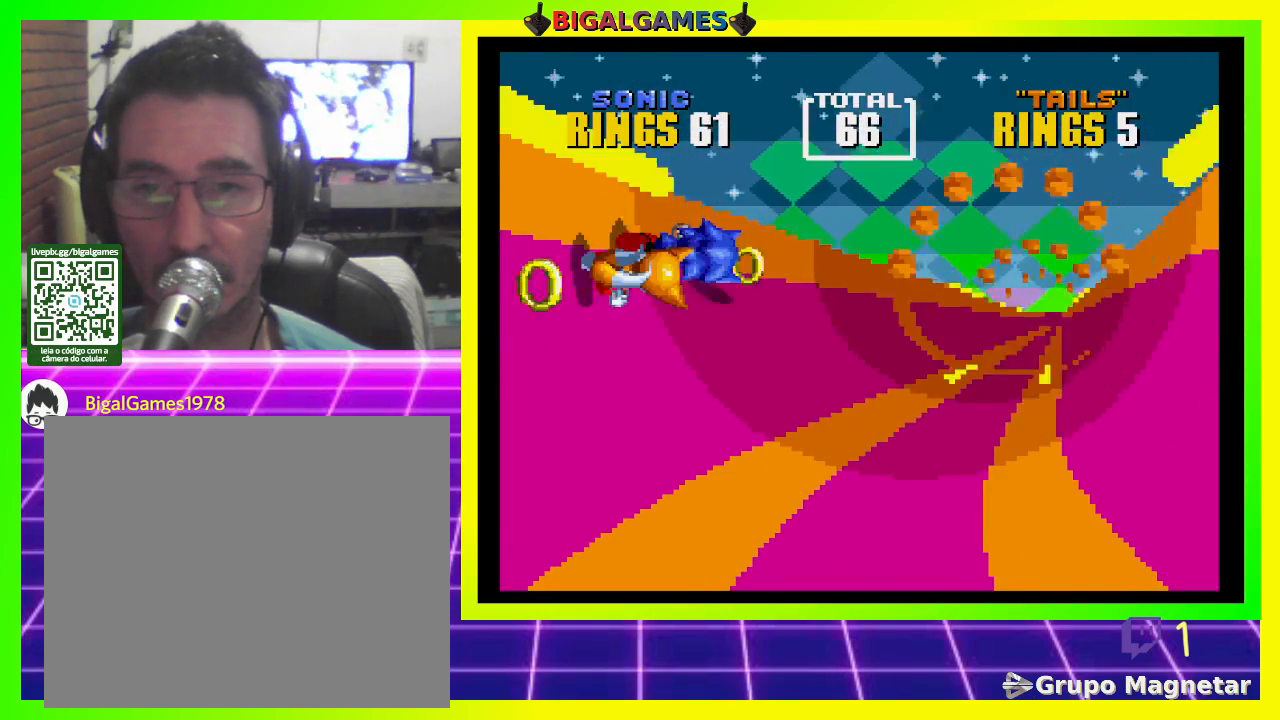
{"buttons": [], "left_stick": "center", "right_stick": "center", "events": [[167, "DPAD_RIGHT", "down"], [267, "DPAD_RIGHT", "up"], [400, "DPAD_RIGHT", "down"], [500, "DPAD_RIGHT", "up"]]}
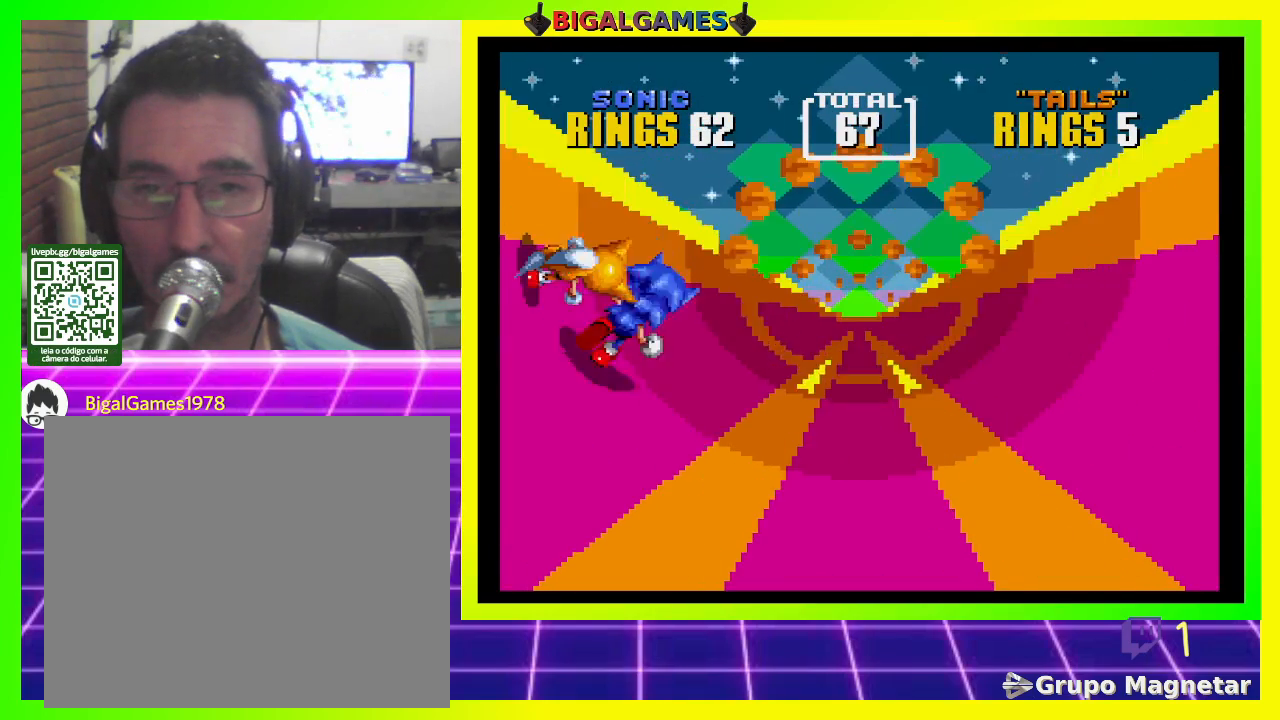
{"buttons": [], "left_stick": "center", "right_stick": "center", "events": [[233, "DPAD_RIGHT", "down"], [333, "DPAD_RIGHT", "up"]]}